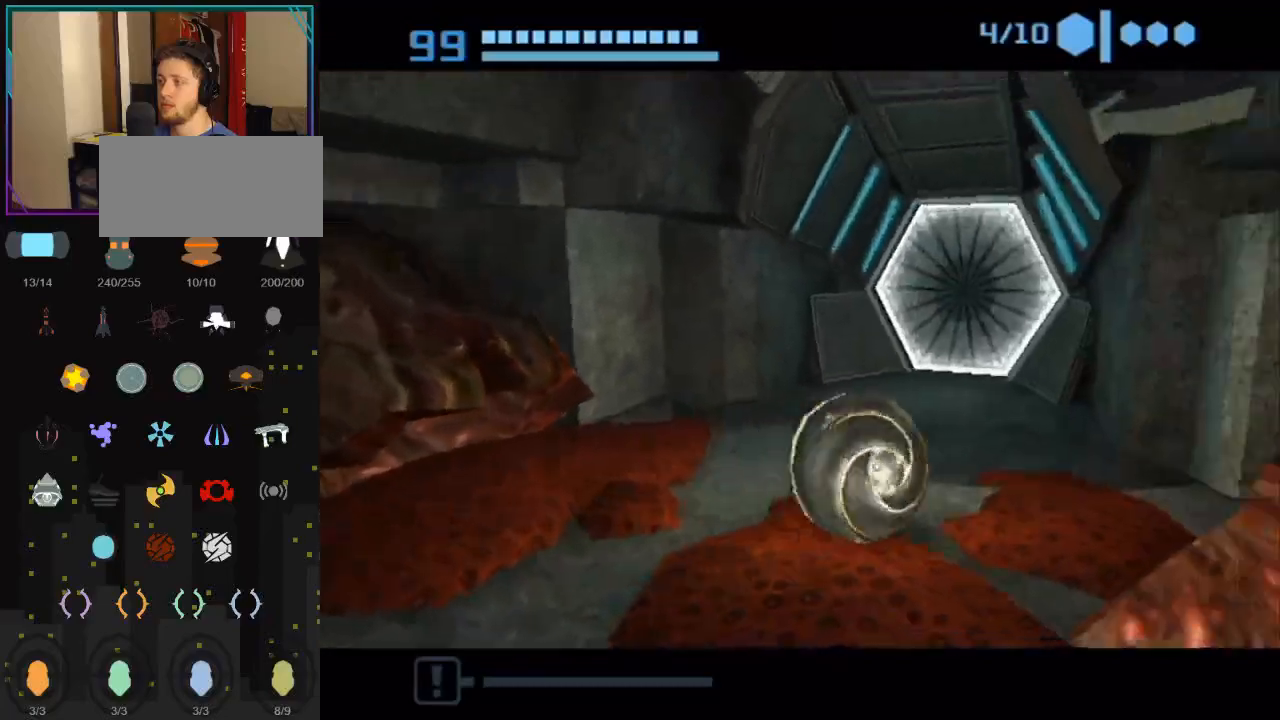
Gameplay with a controller (Nintendo layout); each line is a JSON object with the inputs held at the frame after it. "events" lists button and stick changes between this image and that frame as [ms after this image, input, new state], when the widget could be followed in between. Not read: L3 R3.
{"buttons": [], "left_stick": "center", "right_stick": "center", "events": [[33, "X", "down"], [150, "X", "up"], [150, "left_stick", "center"]]}
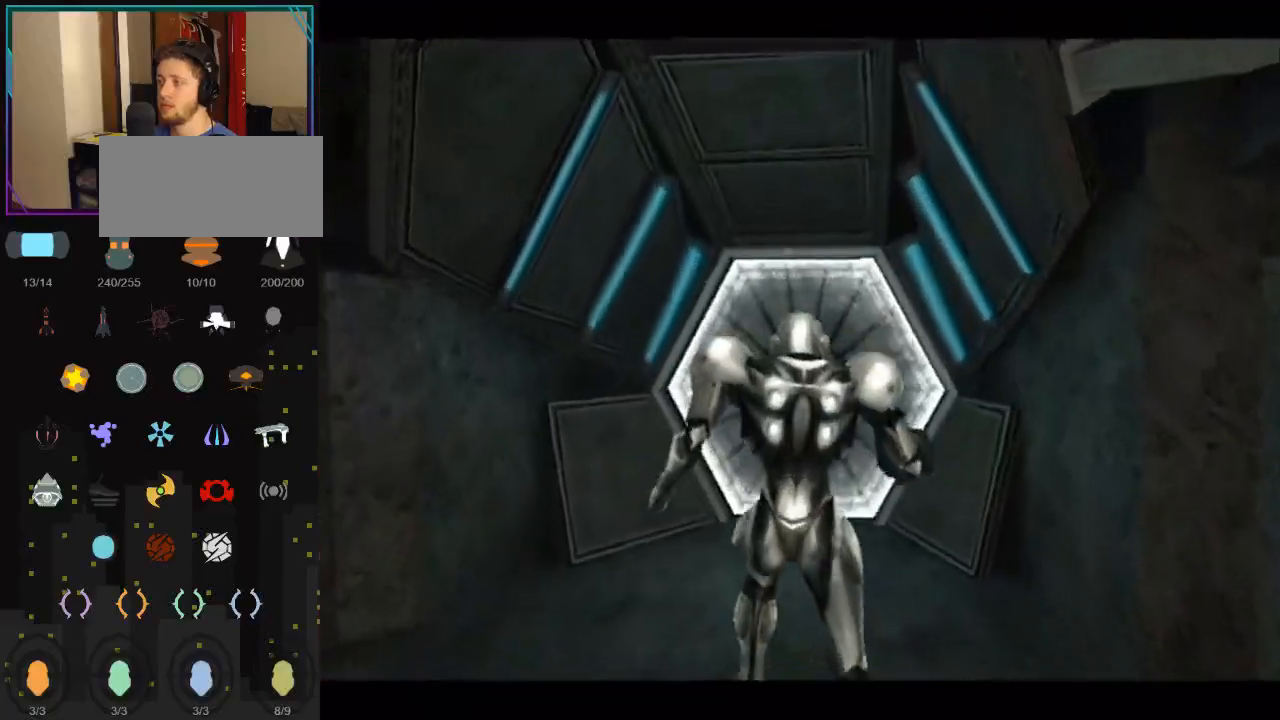
{"buttons": [], "left_stick": "center", "right_stick": "left", "events": [[300, "right_stick", "left"]]}
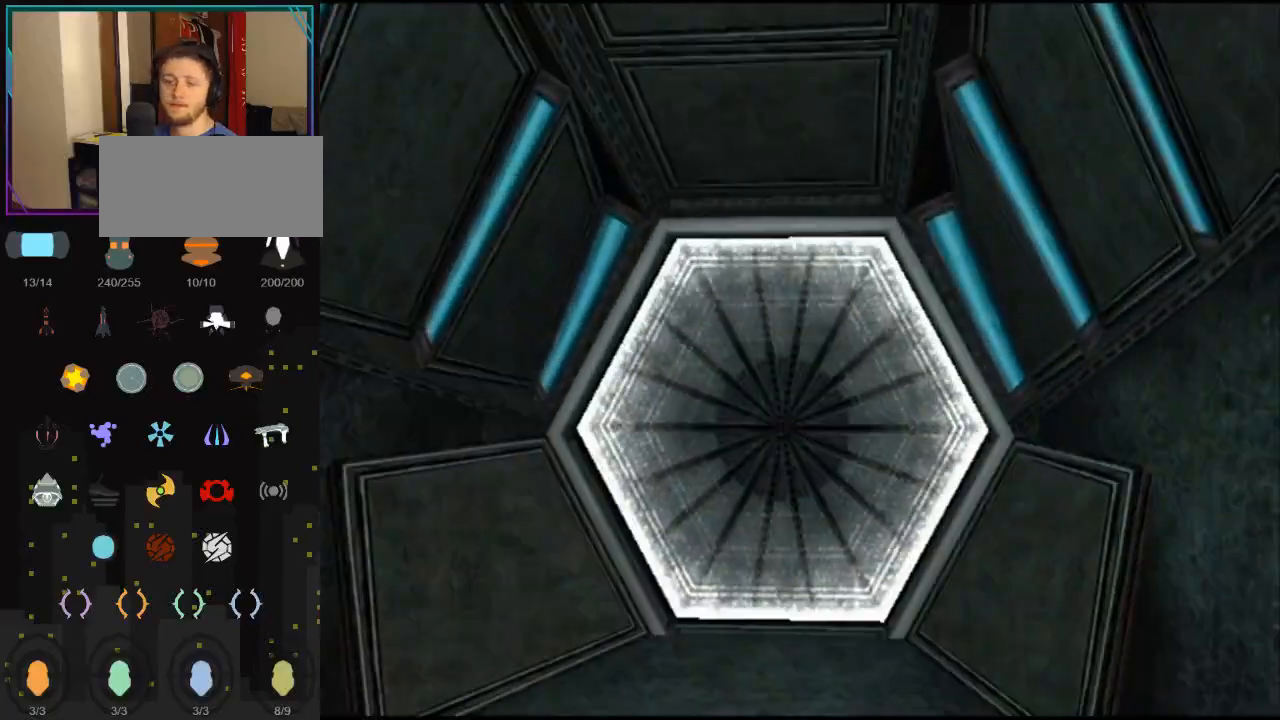
{"buttons": [], "left_stick": "center", "right_stick": "left", "events": []}
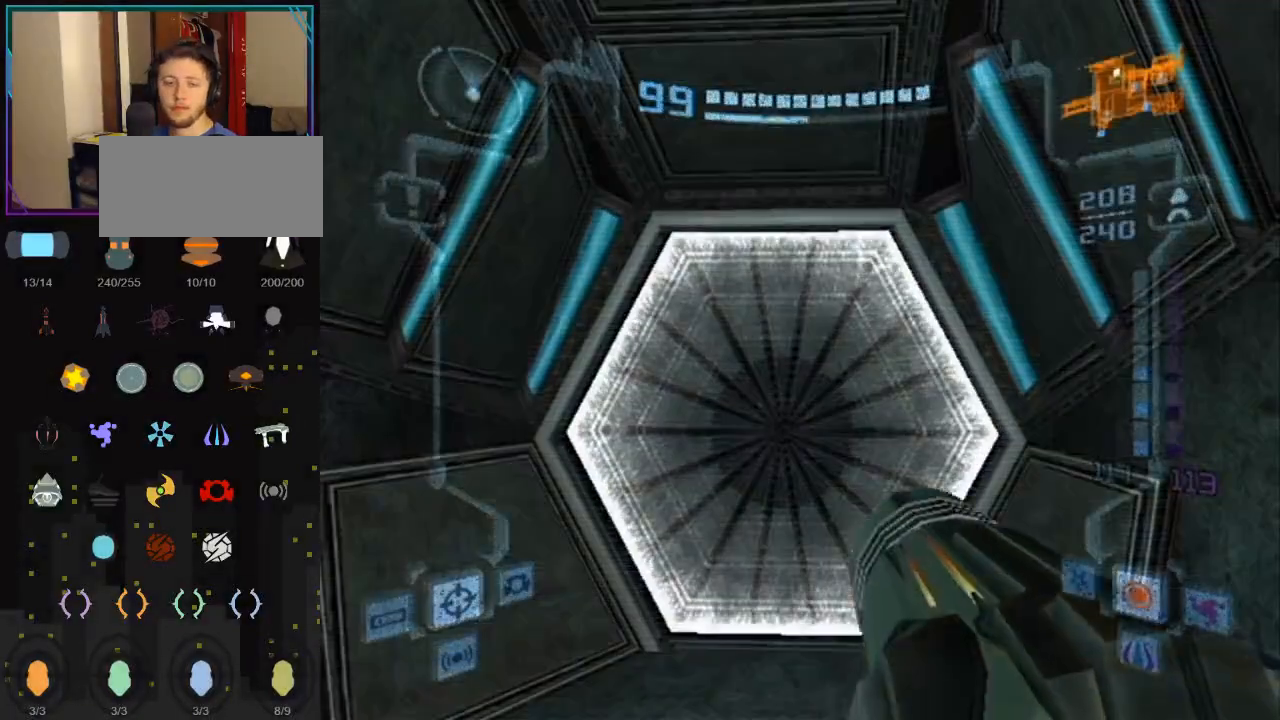
{"buttons": [], "left_stick": "center", "right_stick": "center", "events": [[250, "right_stick", "center"], [333, "A", "down"], [500, "A", "up"]]}
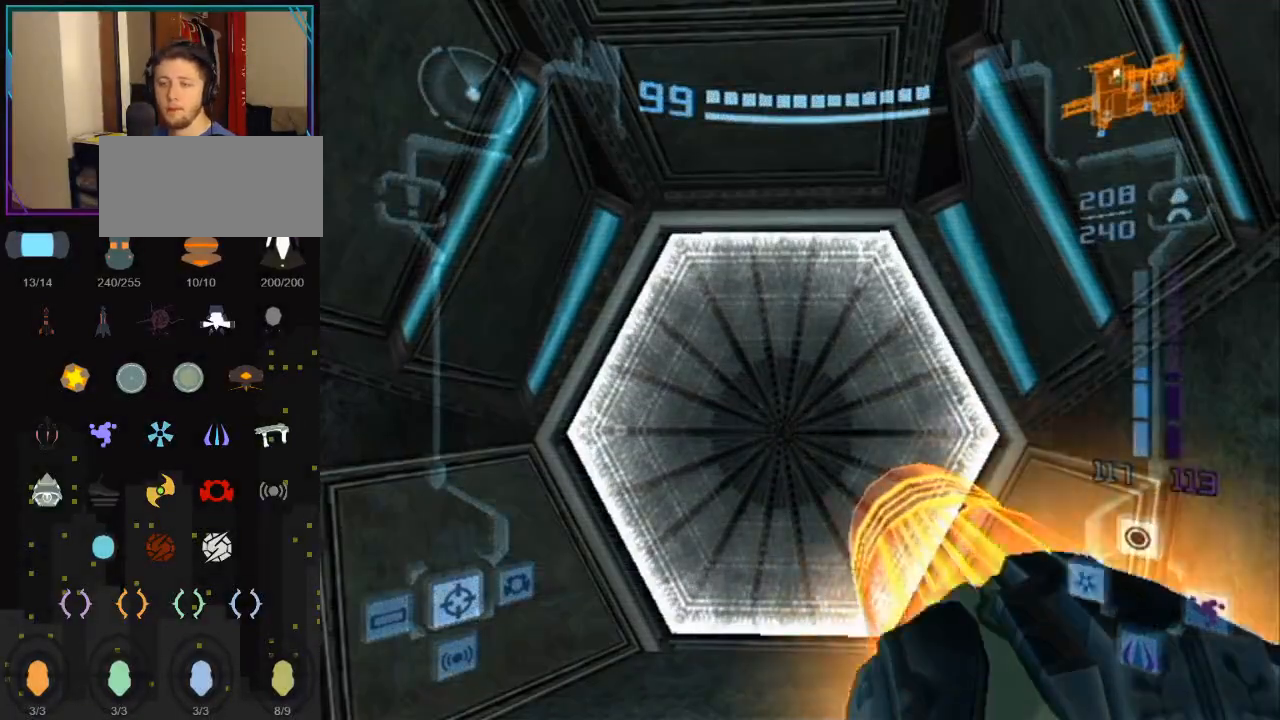
{"buttons": [], "left_stick": "center", "right_stick": "center", "events": [[150, "A", "down"], [250, "A", "up"], [300, "A", "down"], [333, "A", "up"], [400, "A", "down"], [467, "A", "up"]]}
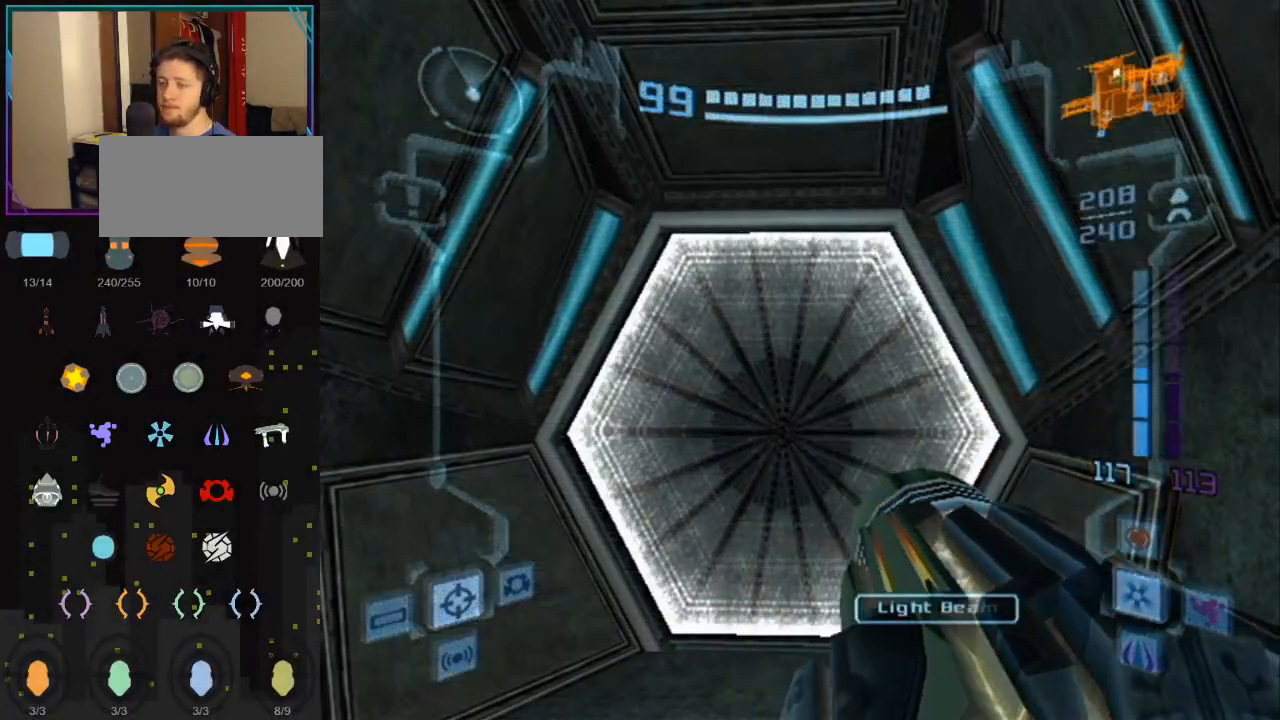
{"buttons": ["L1"], "left_stick": "up", "right_stick": "center", "events": [[33, "A", "down"], [83, "A", "up"], [117, "A", "down"], [217, "A", "up"], [283, "L1", "down"], [333, "left_stick", "up-left"], [500, "left_stick", "up"]]}
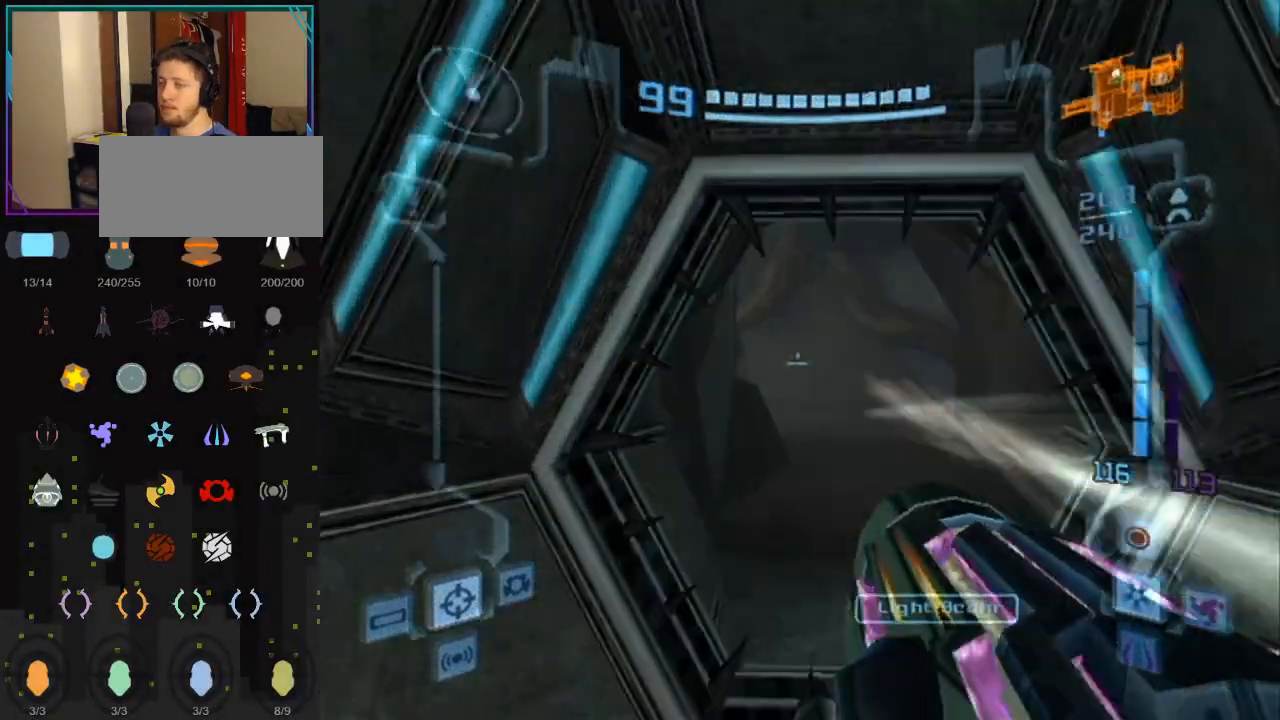
{"buttons": ["L1"], "left_stick": "up", "right_stick": "center", "events": []}
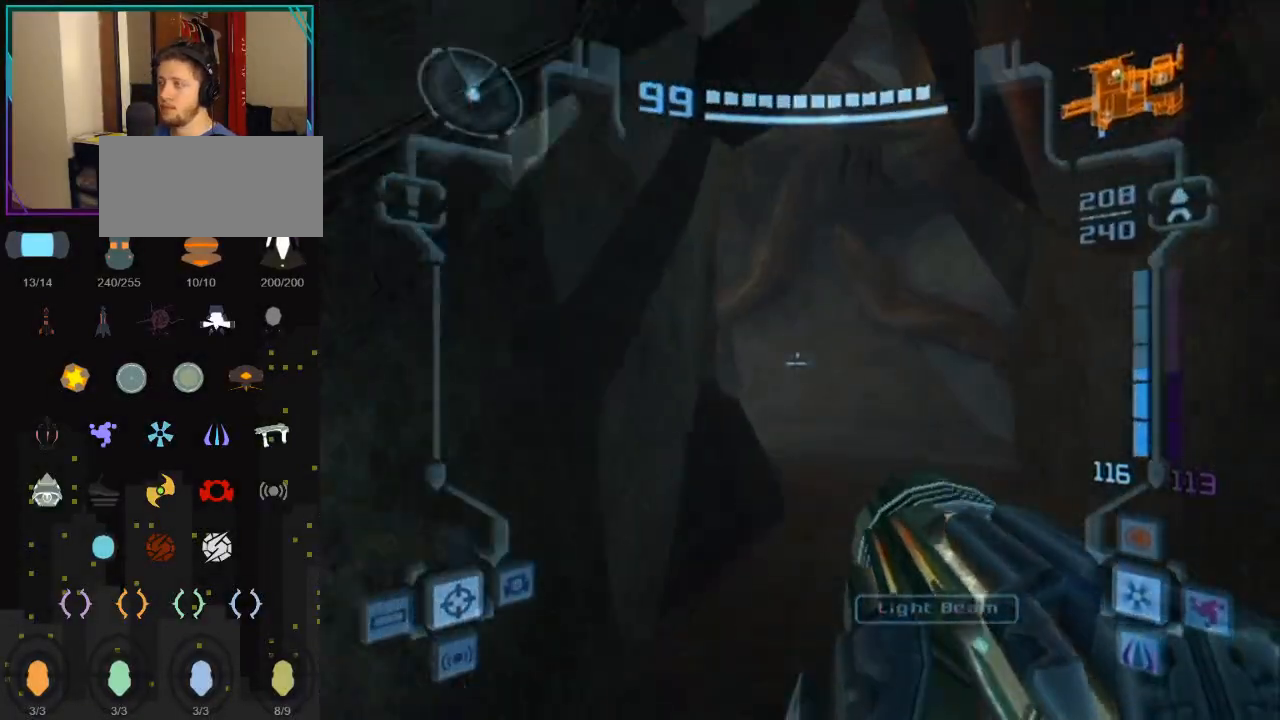
{"buttons": ["B", "L1", "R1"], "left_stick": "up", "right_stick": "center", "events": [[467, "R1", "down"], [500, "B", "down"]]}
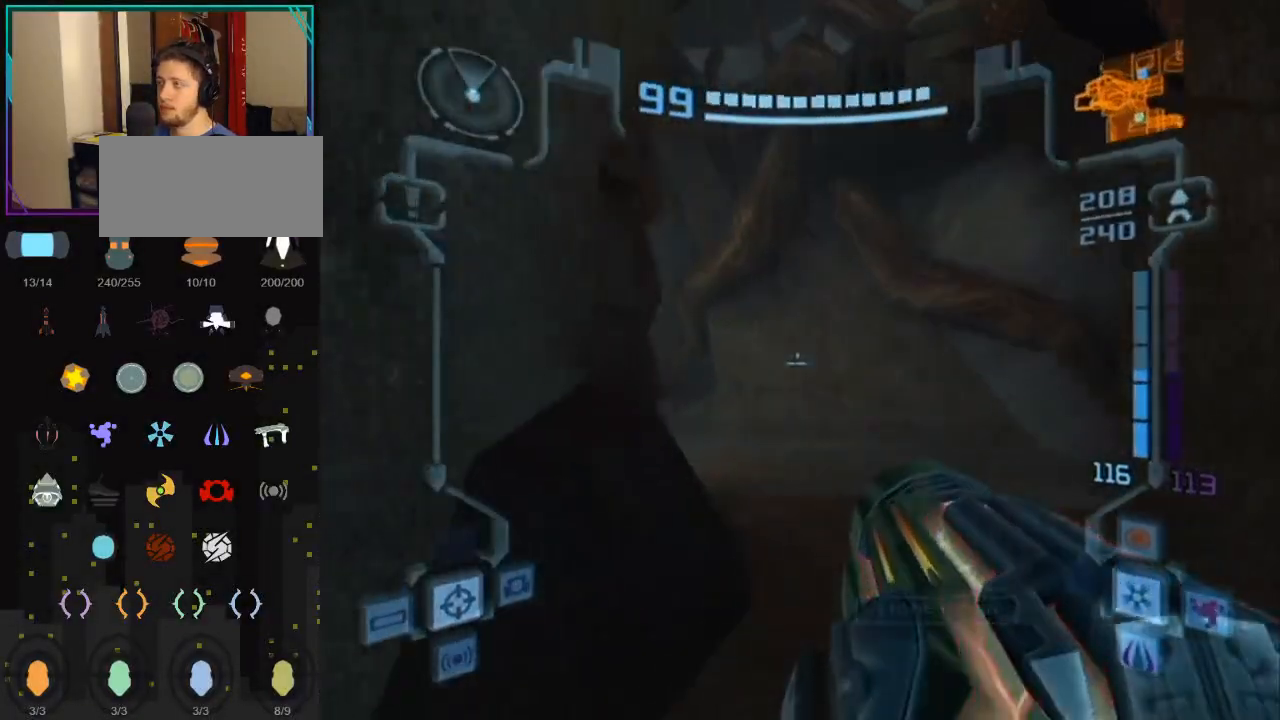
{"buttons": ["L1", "R1"], "left_stick": "down-right", "right_stick": "center", "events": [[33, "left_stick", "right"], [117, "left_stick", "down-right"], [150, "B", "up"]]}
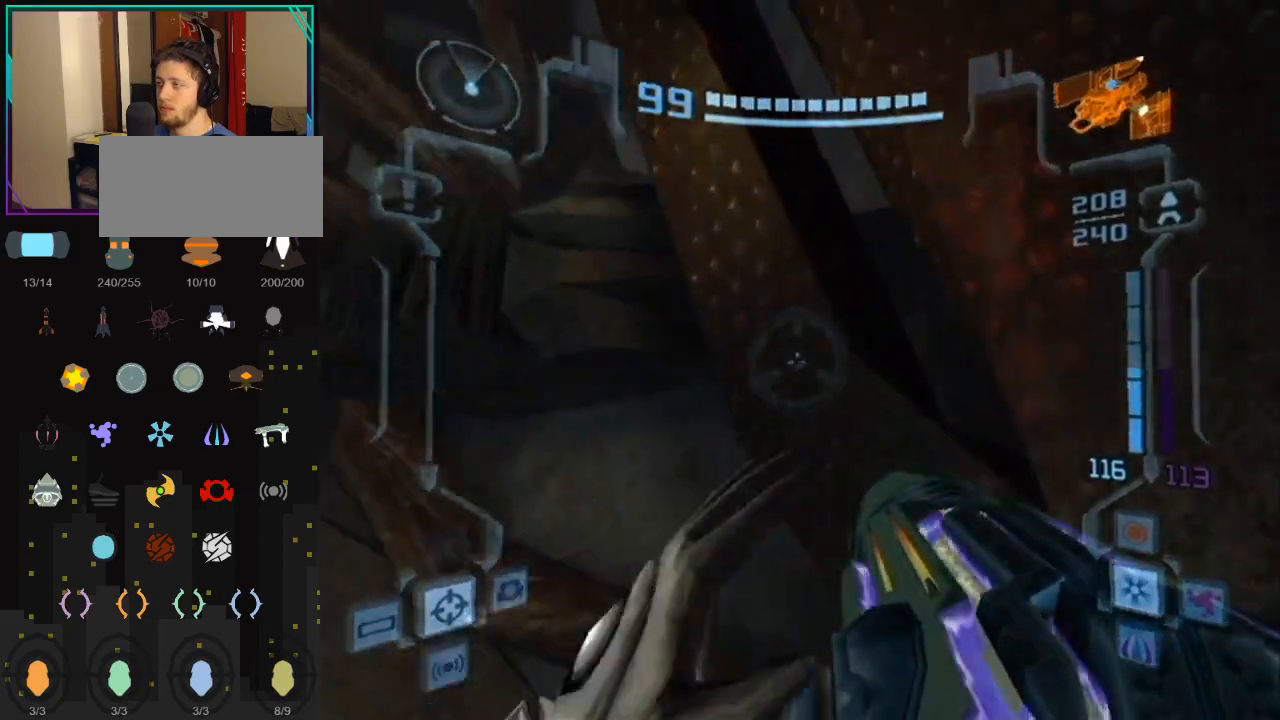
{"buttons": ["L1", "R1"], "left_stick": "down", "right_stick": "center", "events": [[433, "left_stick", "down"]]}
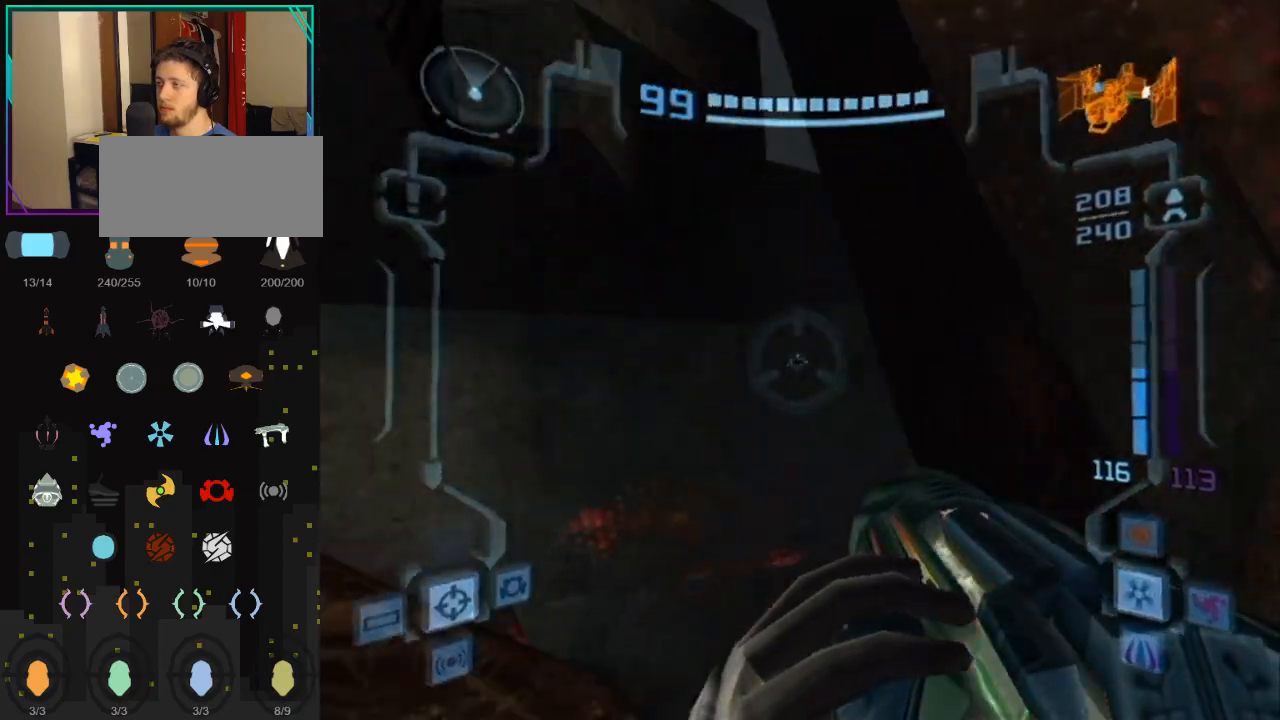
{"buttons": ["B", "L1"], "left_stick": "down-left", "right_stick": "center", "events": [[150, "R1", "up"], [333, "B", "down"], [383, "left_stick", "down-left"]]}
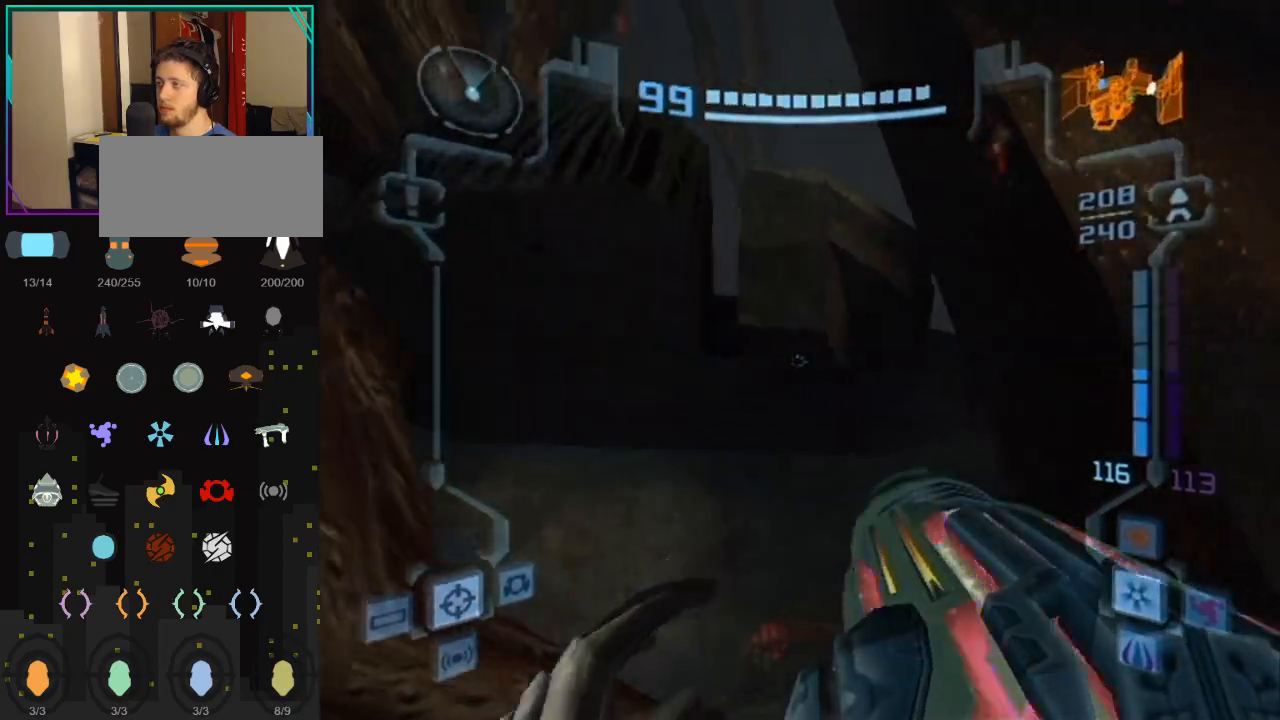
{"buttons": ["L1"], "left_stick": "down", "right_stick": "center", "events": [[50, "B", "up"], [233, "left_stick", "down"], [250, "B", "down"], [400, "B", "up"]]}
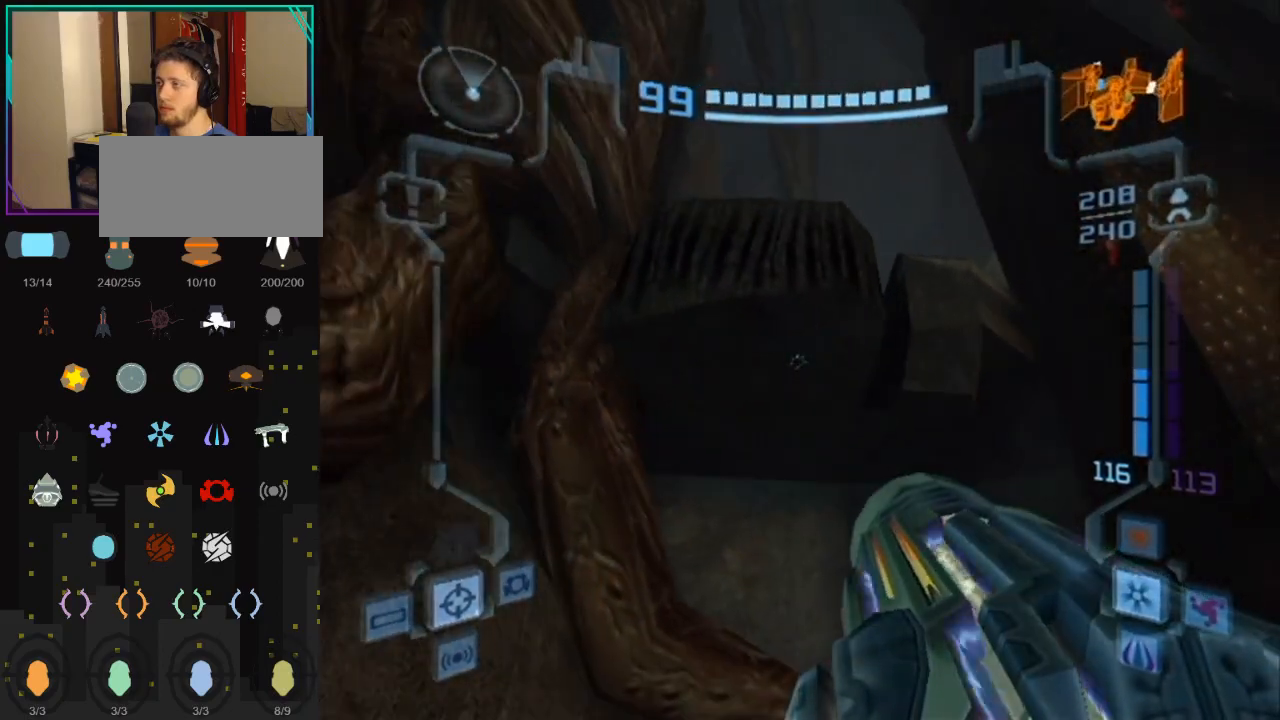
{"buttons": ["L1"], "left_stick": "down", "right_stick": "center", "events": [[50, "B", "down"], [250, "left_stick", "down-left"], [283, "B", "up"], [500, "left_stick", "down"]]}
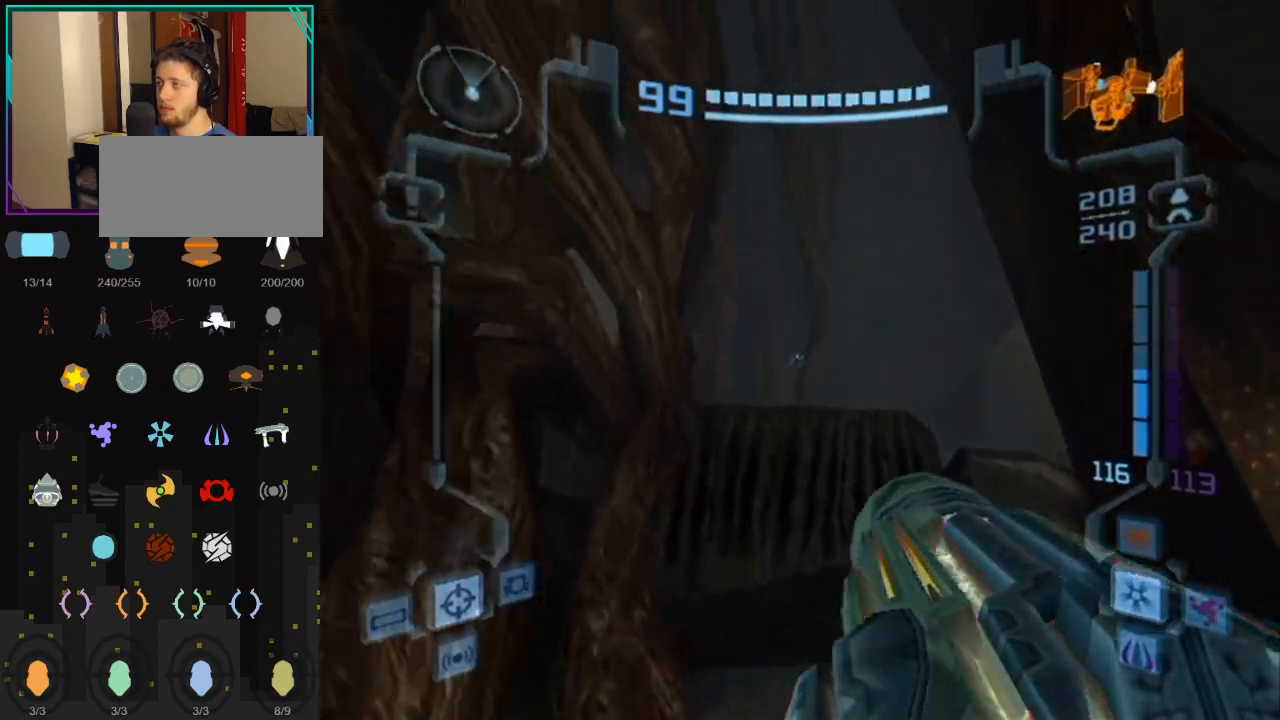
{"buttons": [], "left_stick": "down", "right_stick": "center", "events": [[367, "L1", "up"]]}
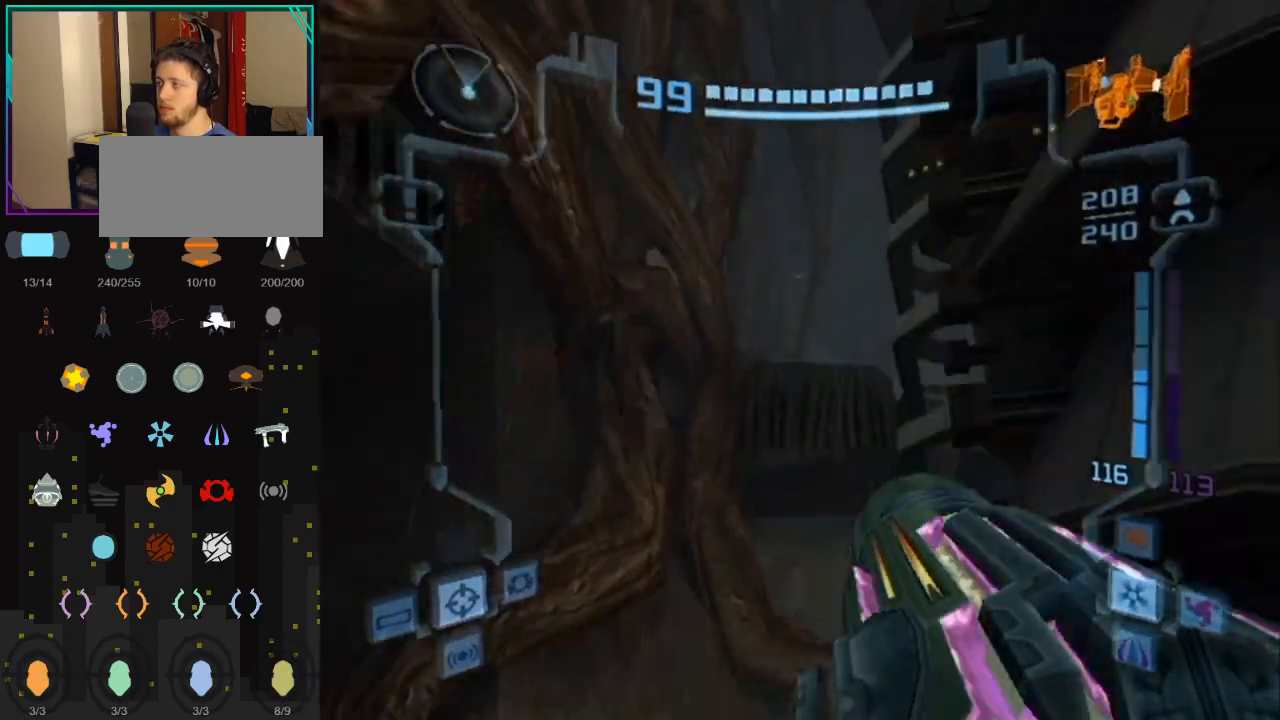
{"buttons": ["L1"], "left_stick": "up-left", "right_stick": "center", "events": [[367, "L1", "down"], [433, "left_stick", "up-left"]]}
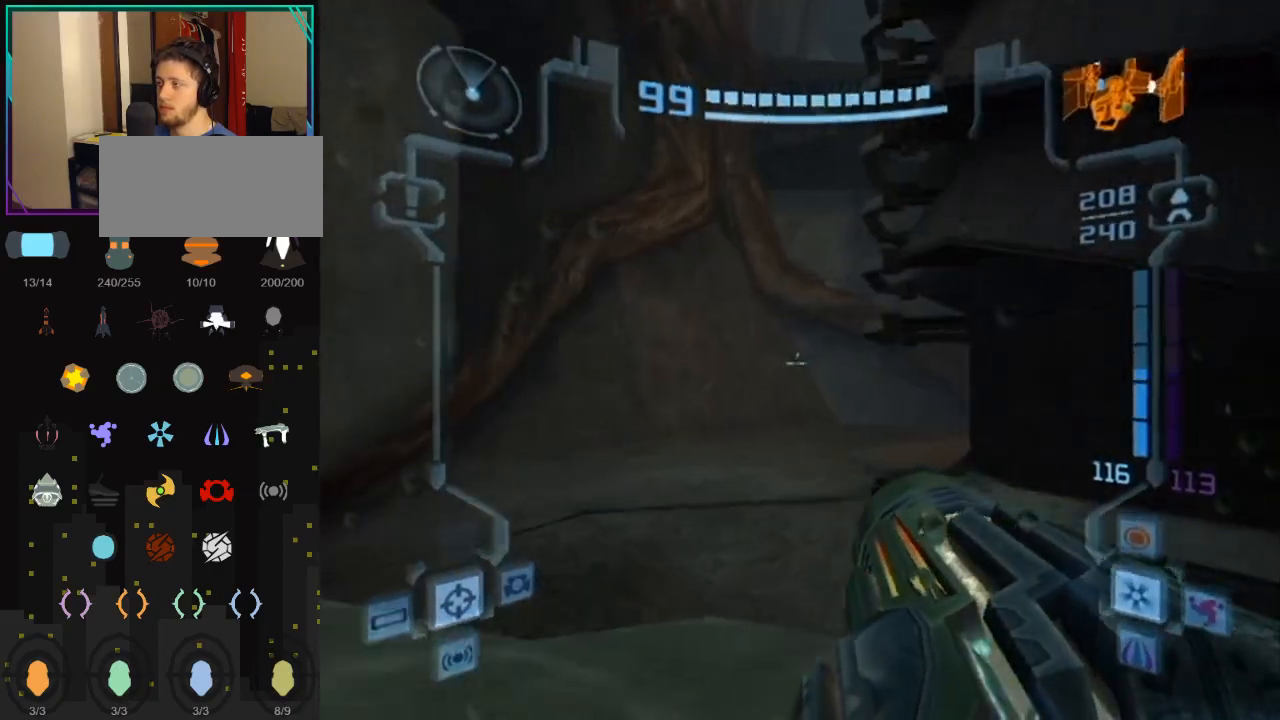
{"buttons": ["L1", "R1"], "left_stick": "right", "right_stick": "center", "events": [[83, "B", "down"], [117, "R1", "down"], [117, "left_stick", "up"], [250, "B", "up"], [283, "left_stick", "right"]]}
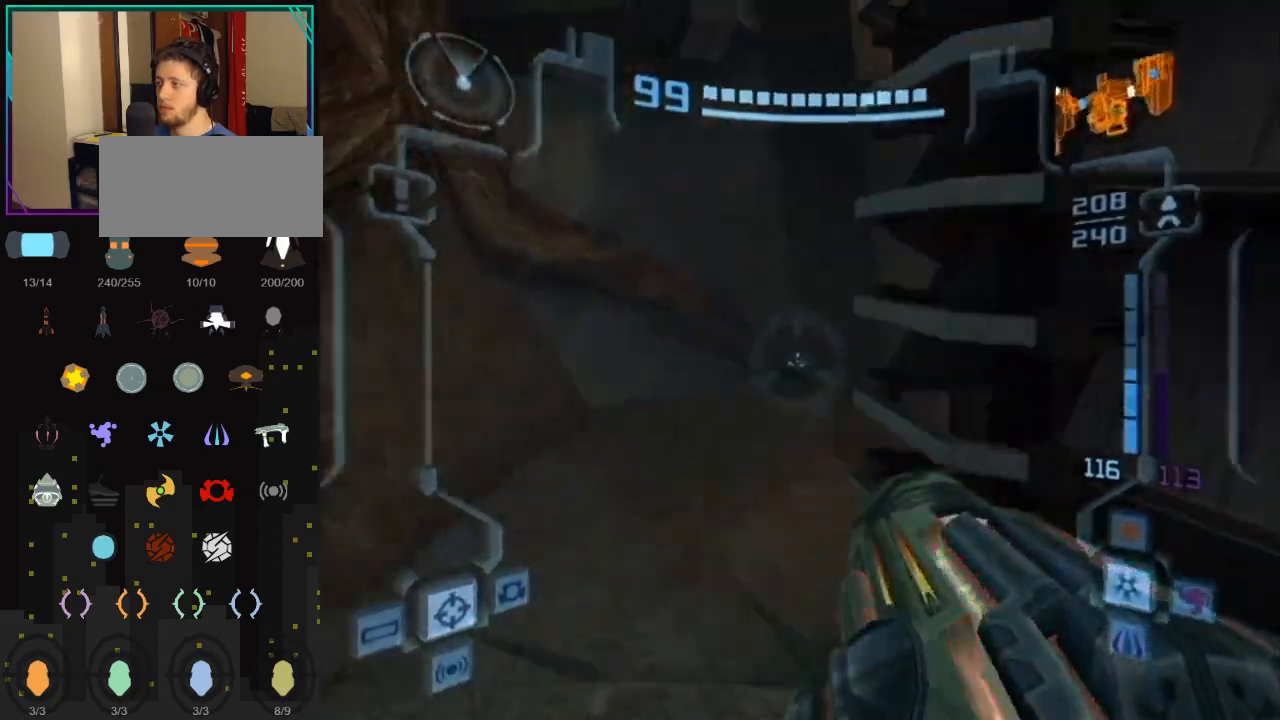
{"buttons": ["L1", "R1"], "left_stick": "right", "right_stick": "center", "events": []}
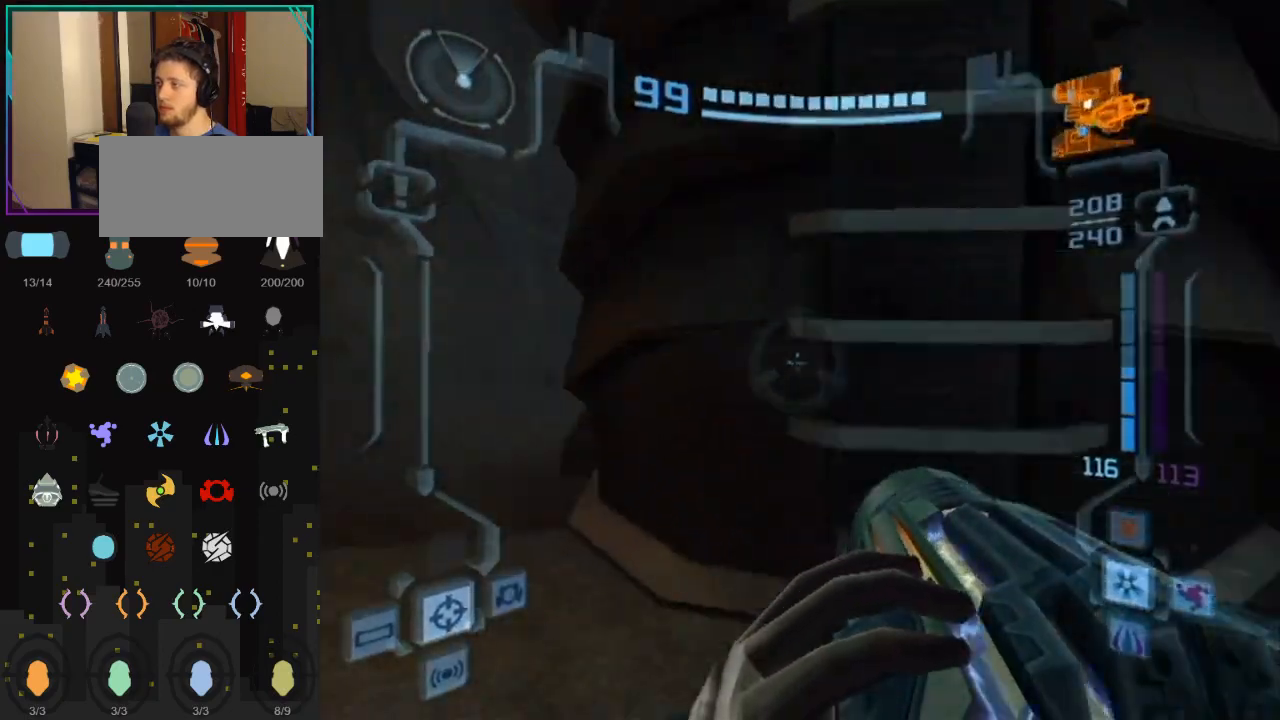
{"buttons": ["L1", "R1"], "left_stick": "down-right", "right_stick": "center", "events": [[217, "left_stick", "down-right"]]}
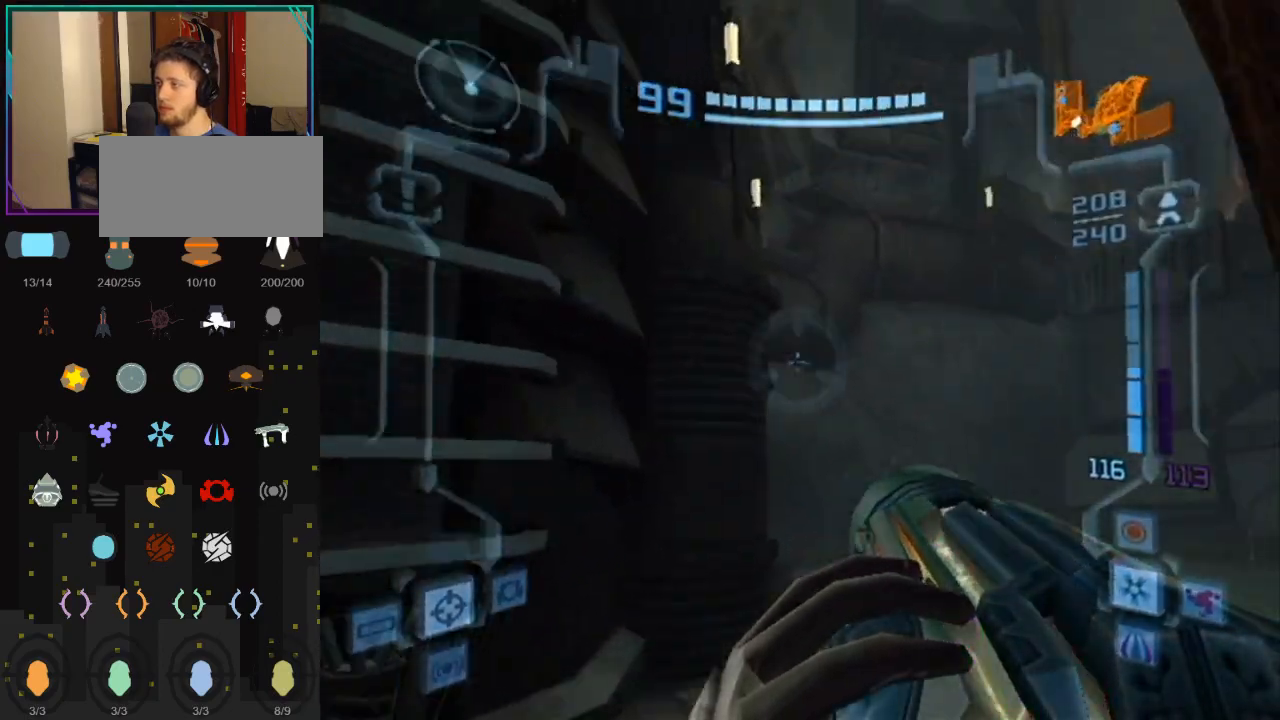
{"buttons": ["L1", "R1"], "left_stick": "down", "right_stick": "center", "events": [[283, "left_stick", "down"]]}
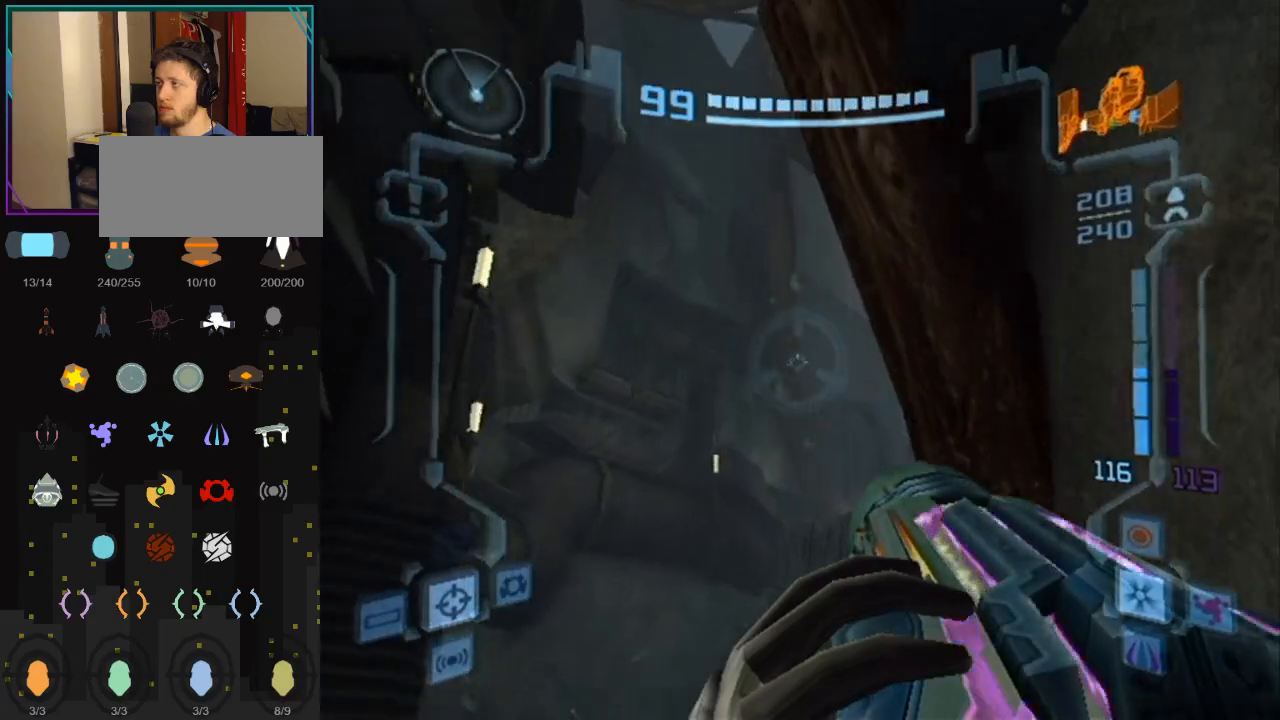
{"buttons": ["L1"], "left_stick": "down-left", "right_stick": "center", "events": [[433, "R1", "up"], [467, "left_stick", "down-left"]]}
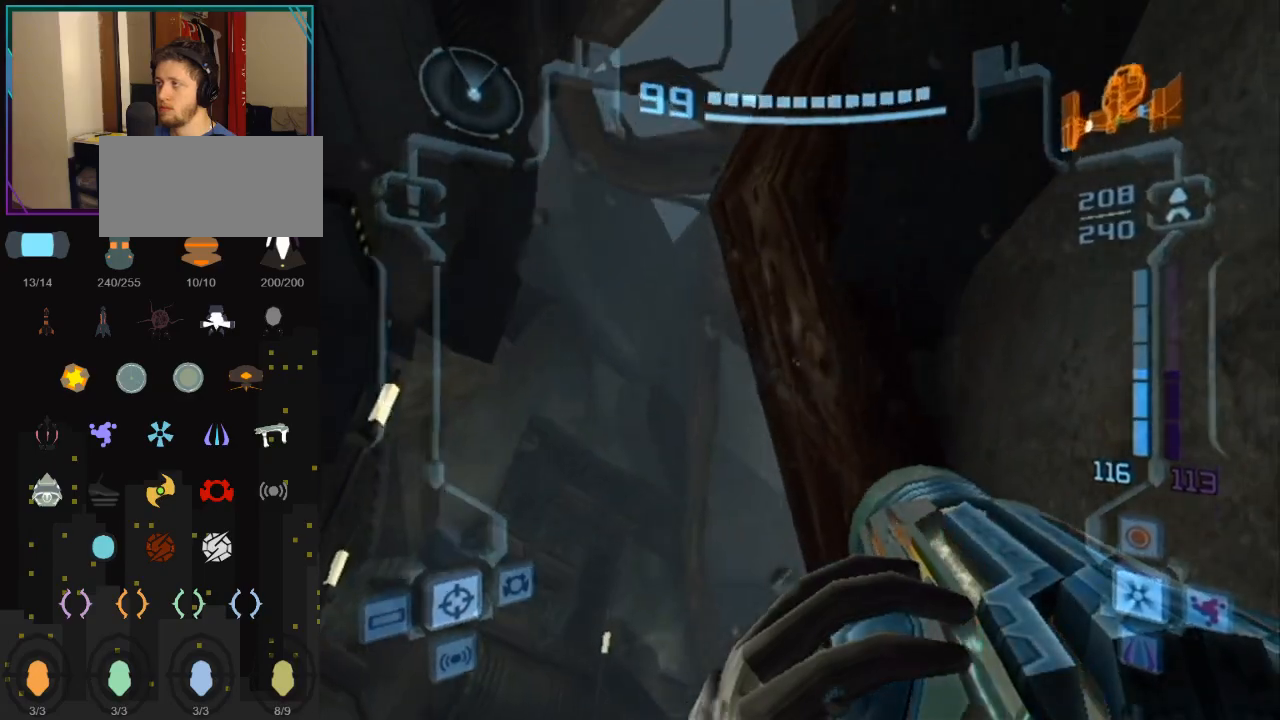
{"buttons": ["L1"], "left_stick": "up", "right_stick": "center", "events": [[333, "B", "down"], [400, "left_stick", "center"], [467, "B", "up"], [467, "left_stick", "up"]]}
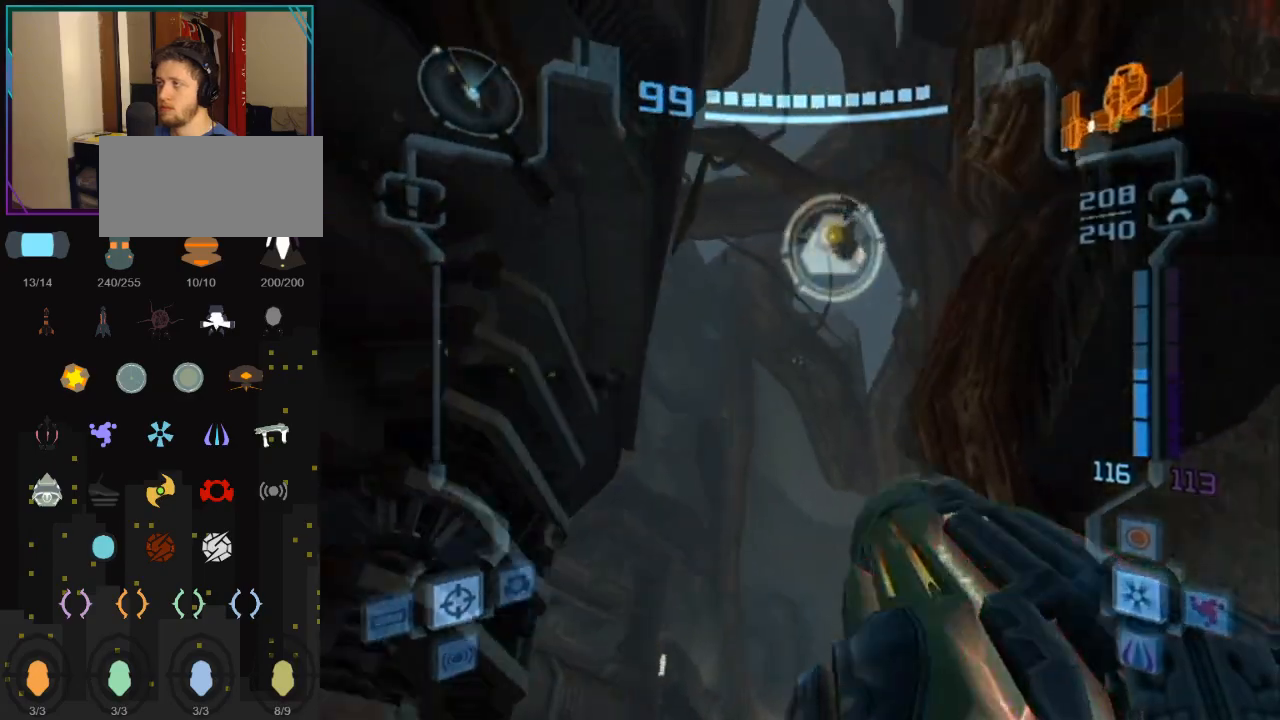
{"buttons": ["L1"], "left_stick": "up", "right_stick": "center", "events": [[183, "left_stick", "center"], [500, "left_stick", "up"]]}
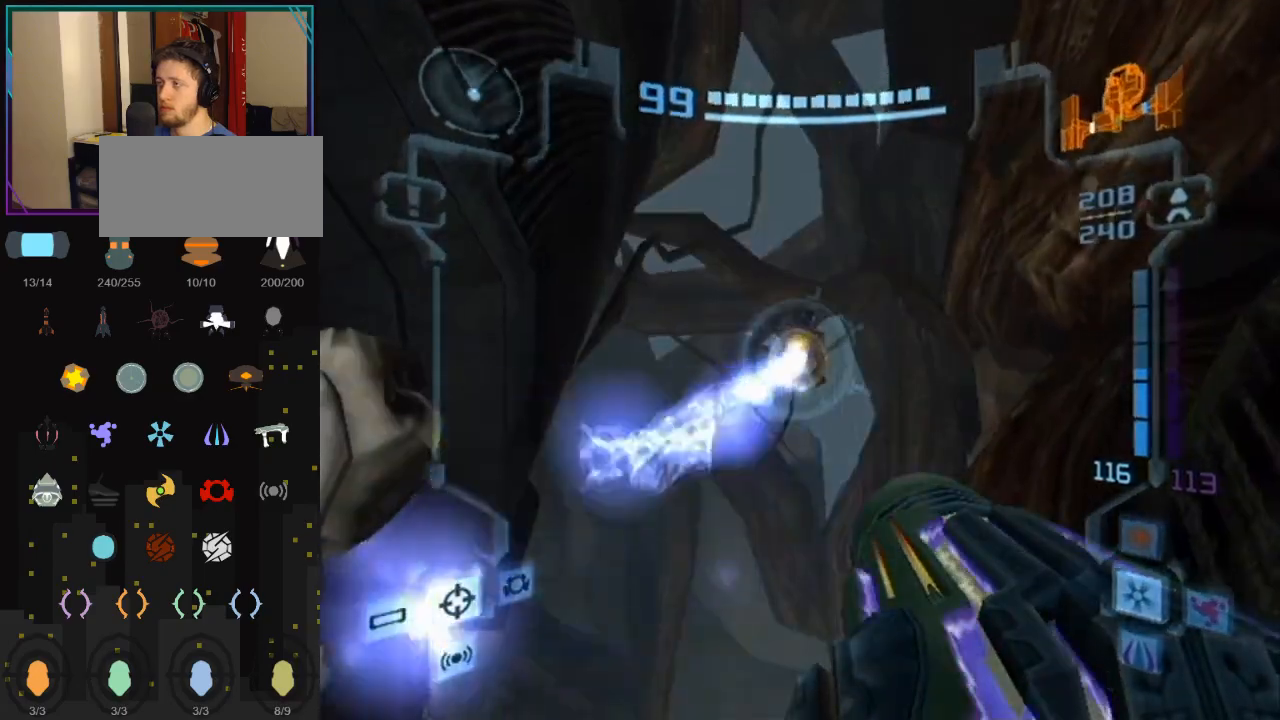
{"buttons": ["L1"], "left_stick": "up-left", "right_stick": "center", "events": [[400, "left_stick", "up-left"]]}
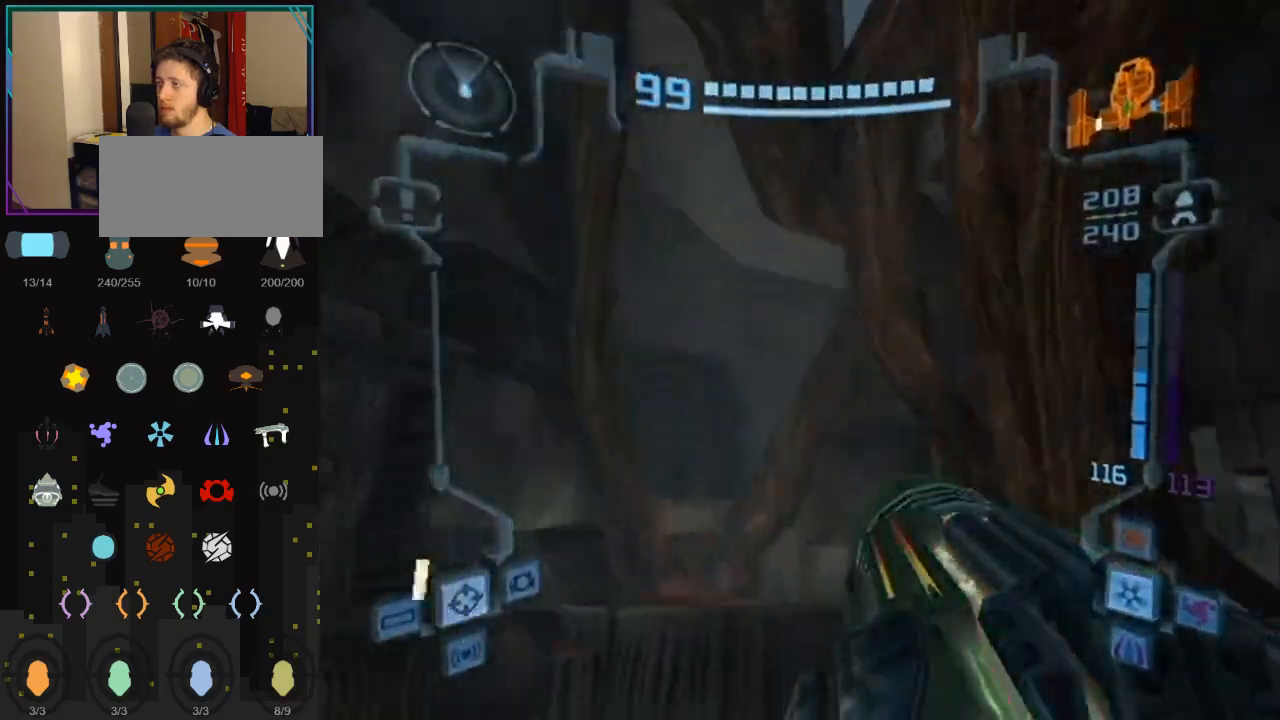
{"buttons": [], "left_stick": "up-left", "right_stick": "center", "events": [[250, "left_stick", "up"], [500, "L1", "up"], [500, "left_stick", "up-left"]]}
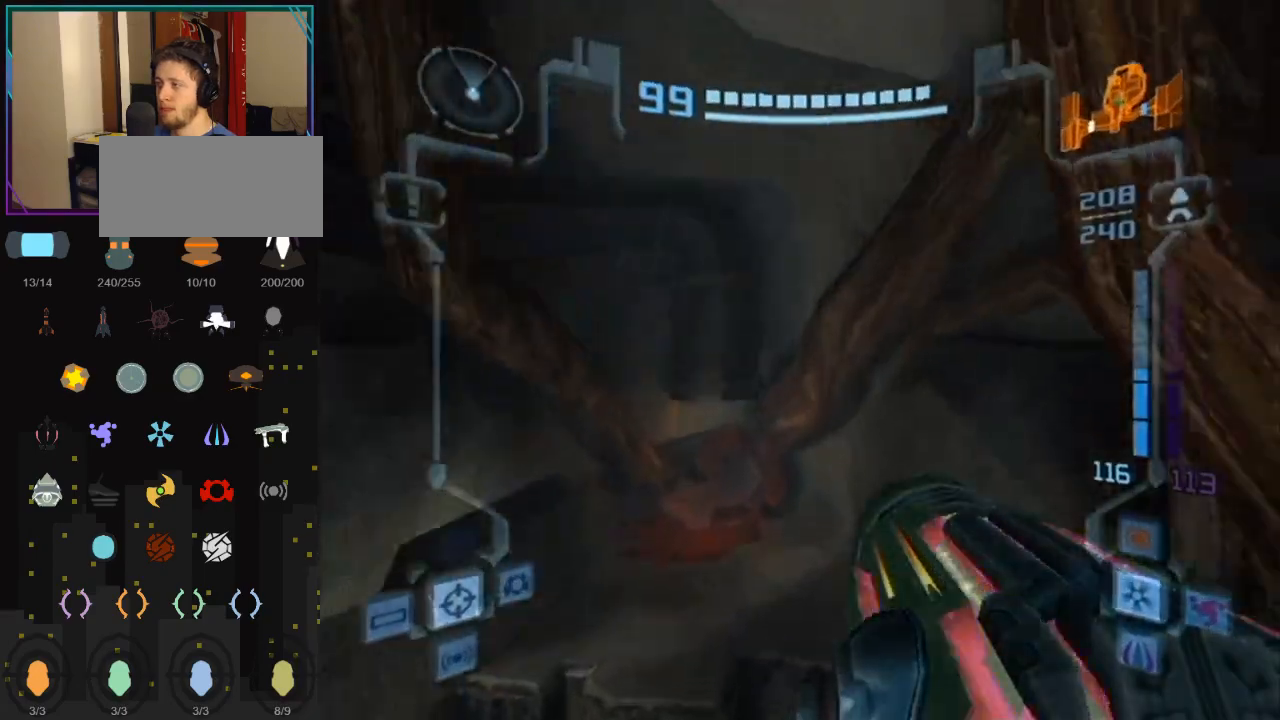
{"buttons": [], "left_stick": "up", "right_stick": "center", "events": [[217, "left_stick", "up"]]}
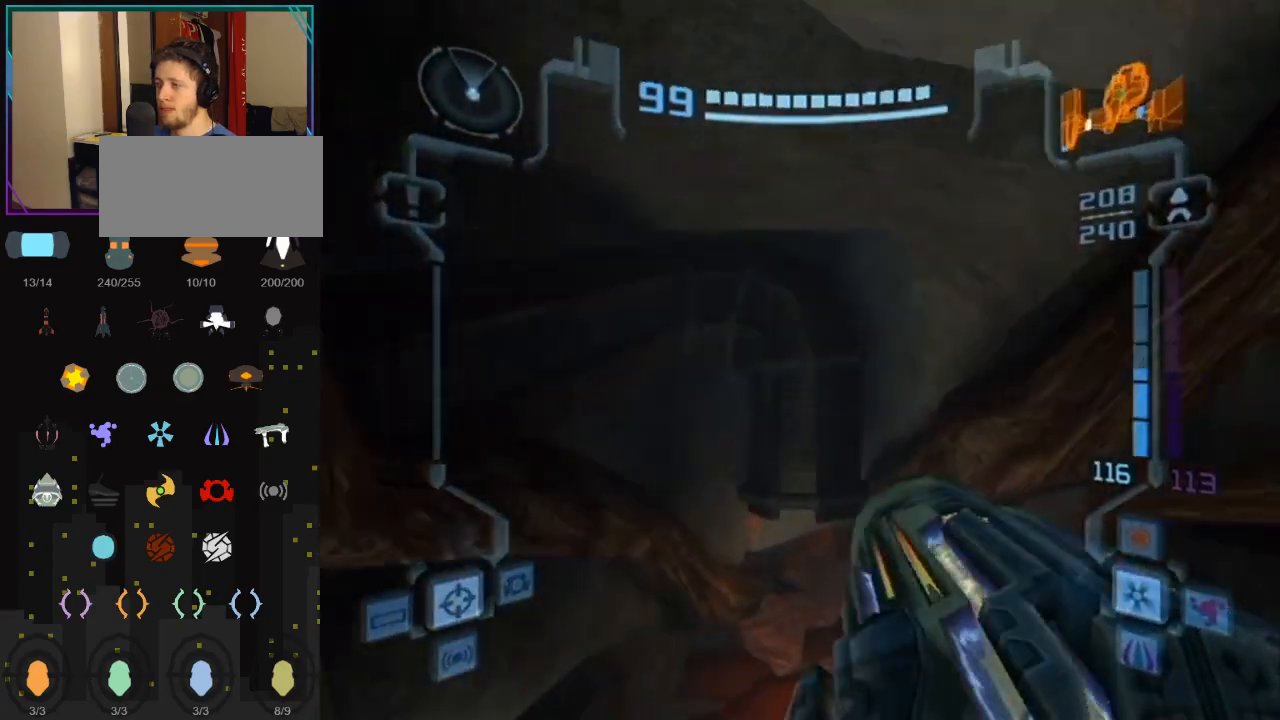
{"buttons": [], "left_stick": "up", "right_stick": "center", "events": []}
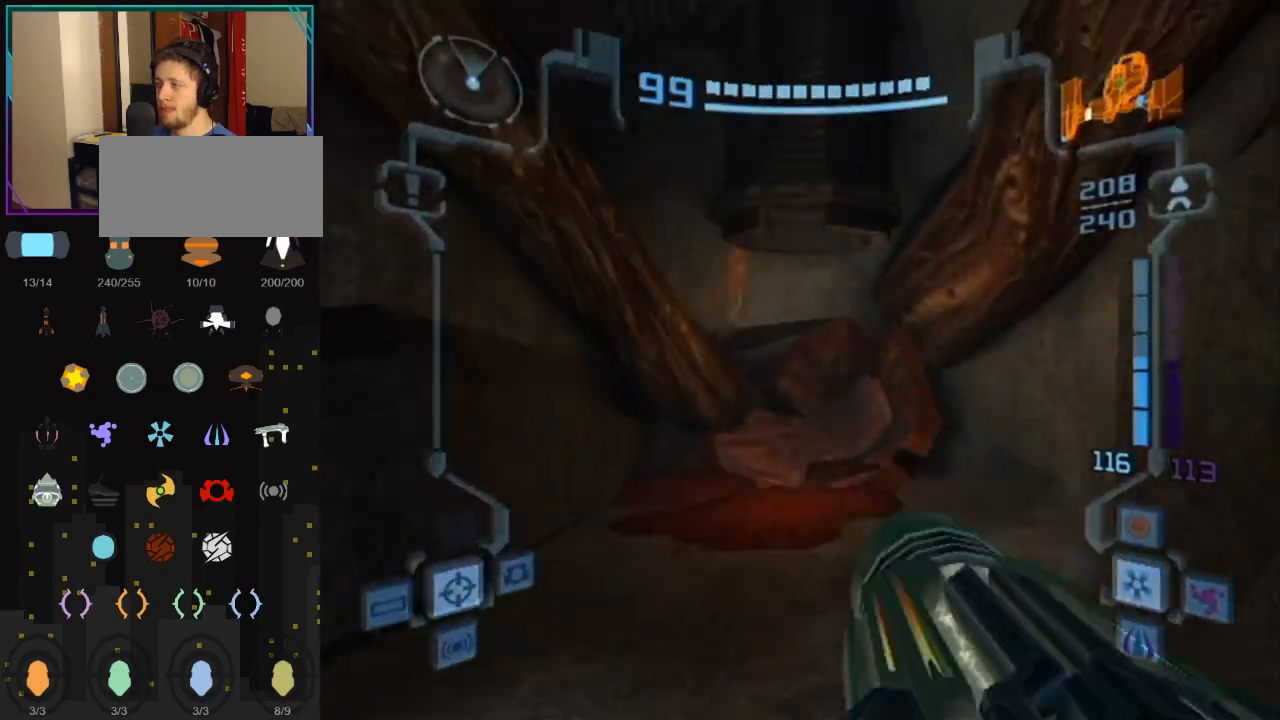
{"buttons": [], "left_stick": "left", "right_stick": "center", "events": [[83, "left_stick", "center"], [333, "left_stick", "left"]]}
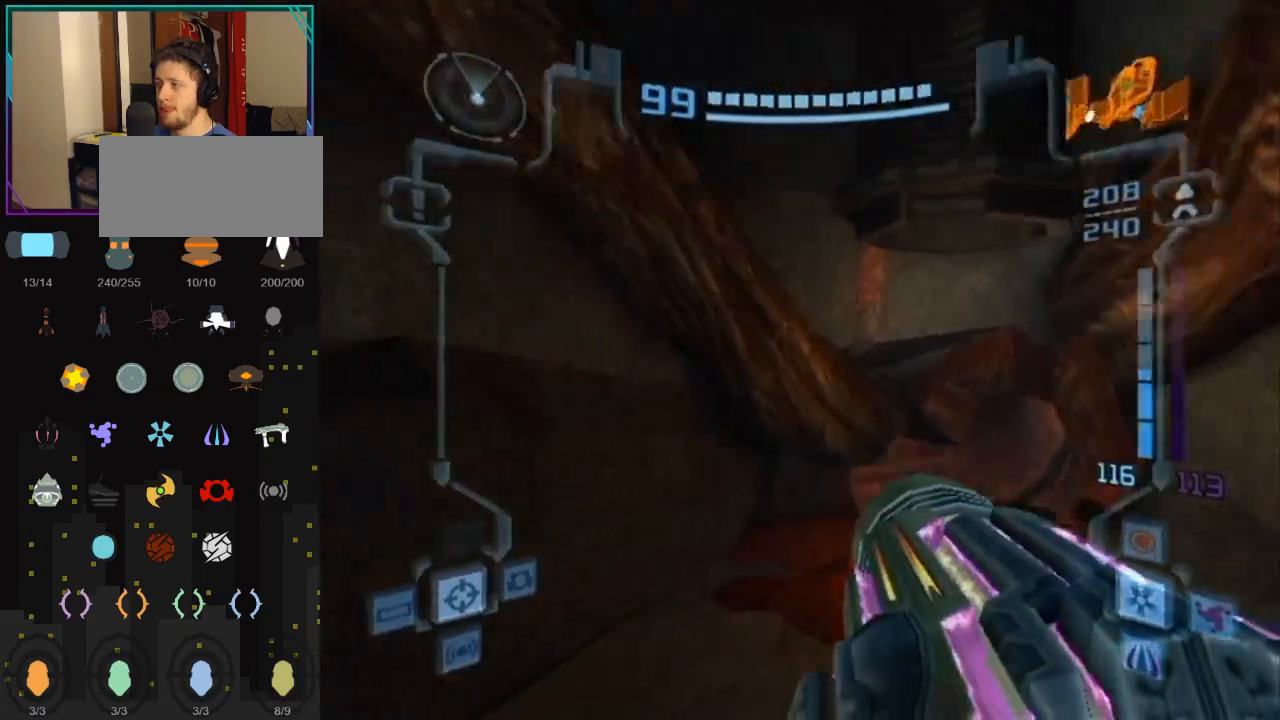
{"buttons": [], "left_stick": "center", "right_stick": "center", "events": [[67, "Z", "down"], [83, "Z", "up"], [83, "left_stick", "center"]]}
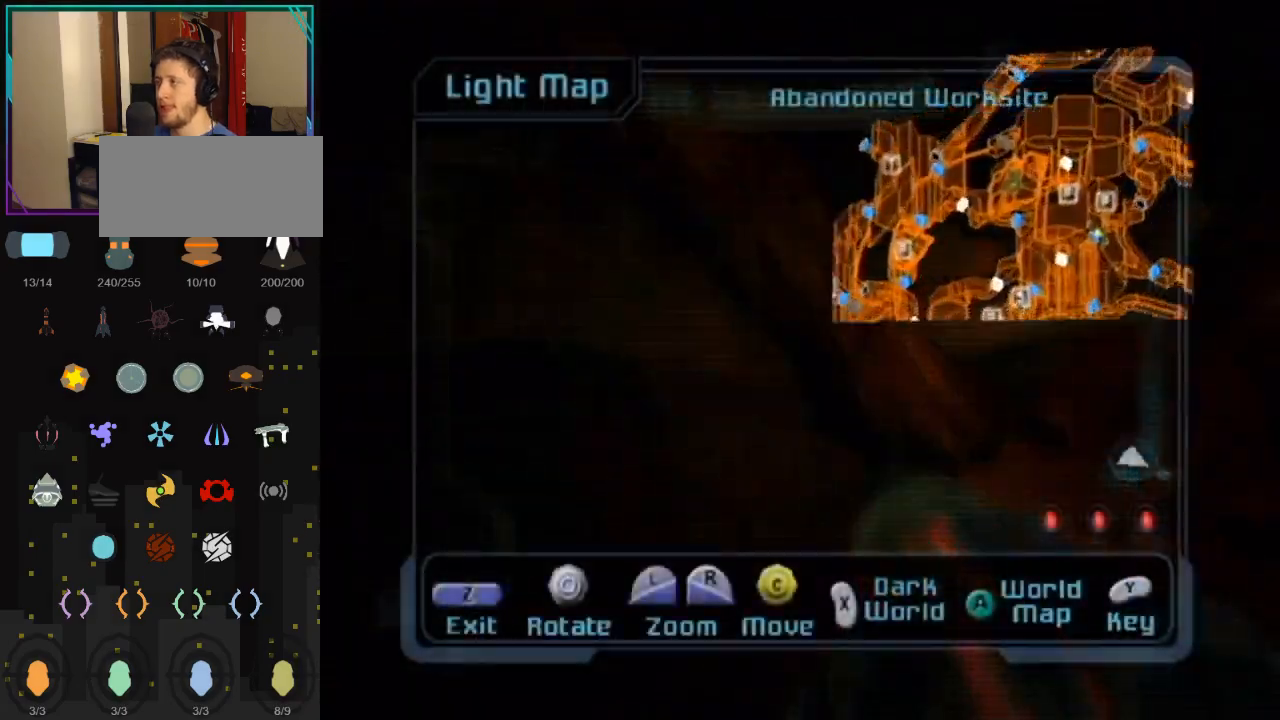
{"buttons": ["L1"], "left_stick": "center", "right_stick": "up", "events": [[50, "L1", "down"], [117, "right_stick", "up-left"], [433, "right_stick", "up"]]}
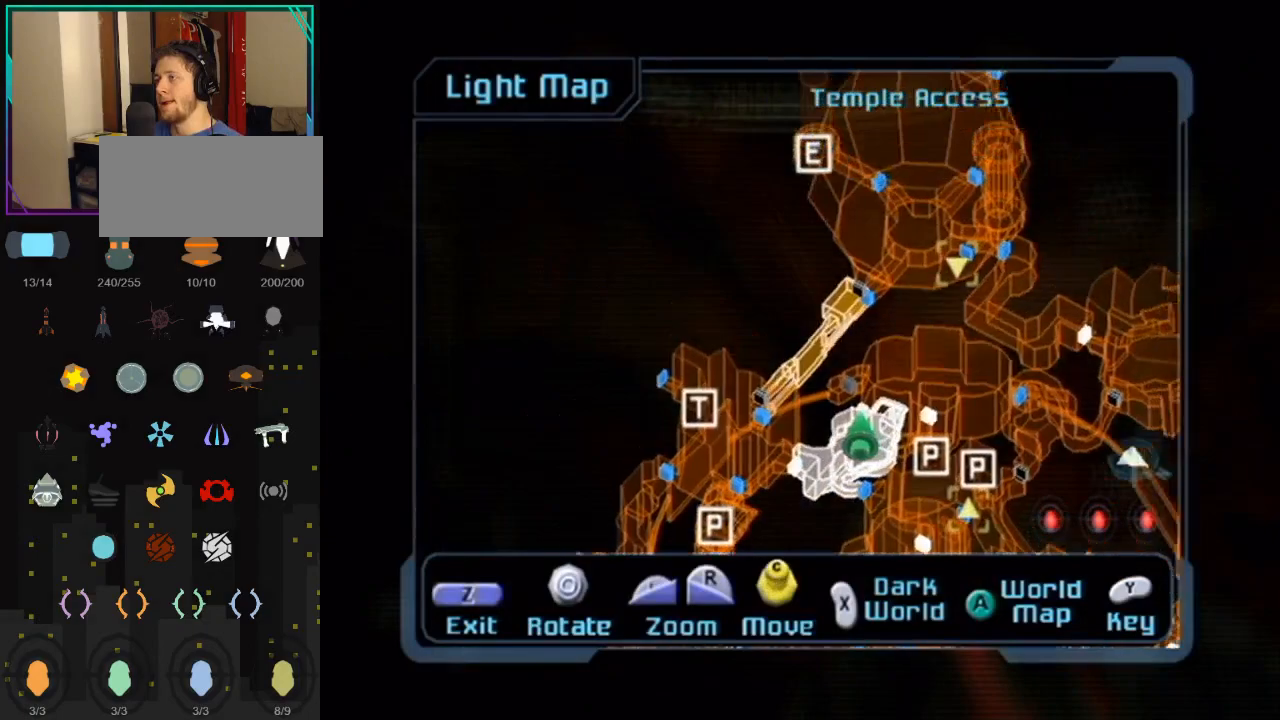
{"buttons": [], "left_stick": "center", "right_stick": "up-left", "events": [[67, "L1", "up"], [67, "right_stick", "up-right"], [83, "left_stick", "right"], [400, "left_stick", "center"], [400, "right_stick", "up"], [500, "right_stick", "up-left"]]}